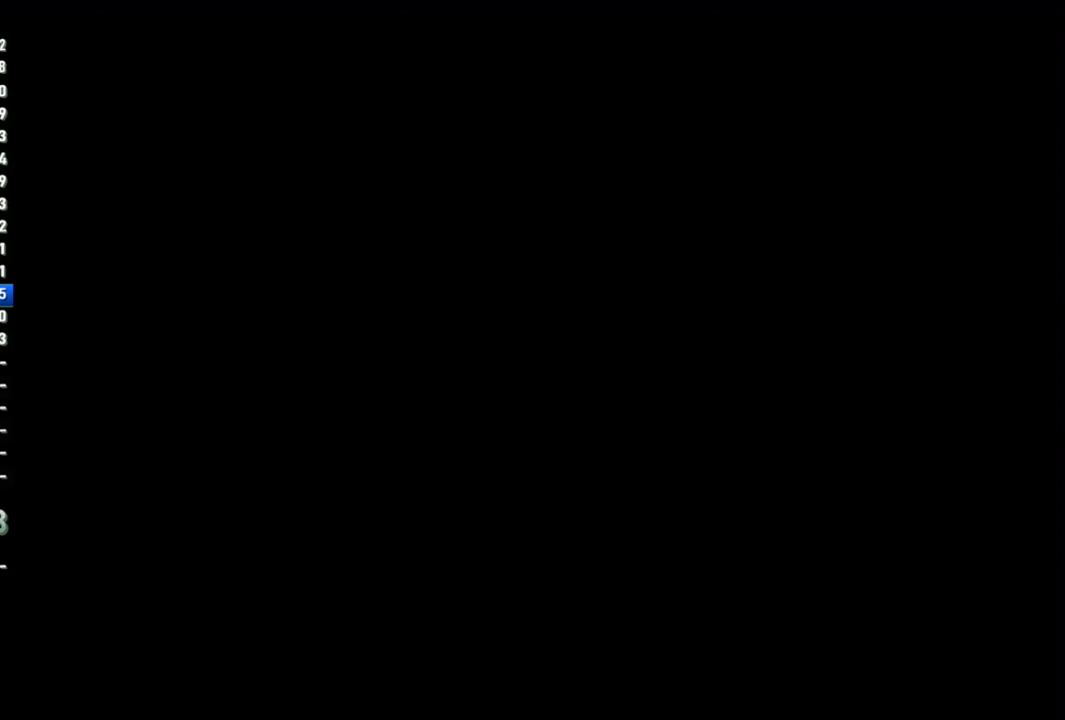
Gameplay with a controller (PlayStation layout); each line is a JSON object with the inputs held at the frame after it. "events" lists button and stick changes between this image and that frame as [ms after this image, input, new state], when the widget could be followed in between.
{"buttons": [], "left_stick": "center", "right_stick": "center", "events": [[333, "left_stick", "up"], [500, "left_stick", "center"]]}
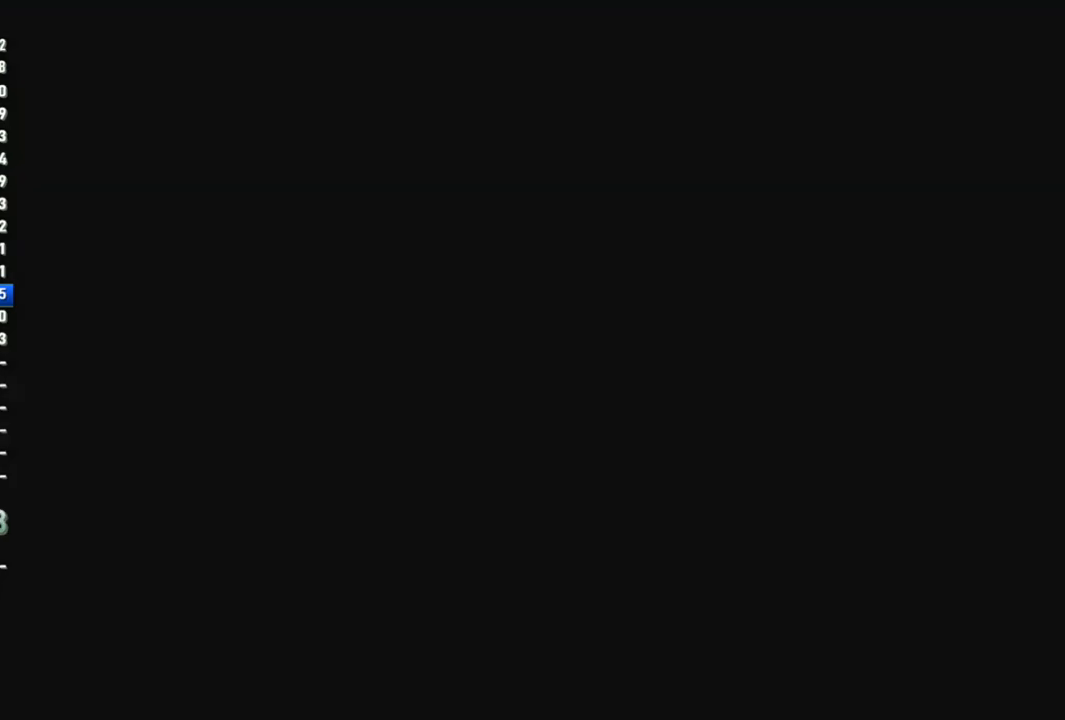
{"buttons": ["SELECT"], "left_stick": "center", "right_stick": "center", "events": [[383, "SELECT", "down"]]}
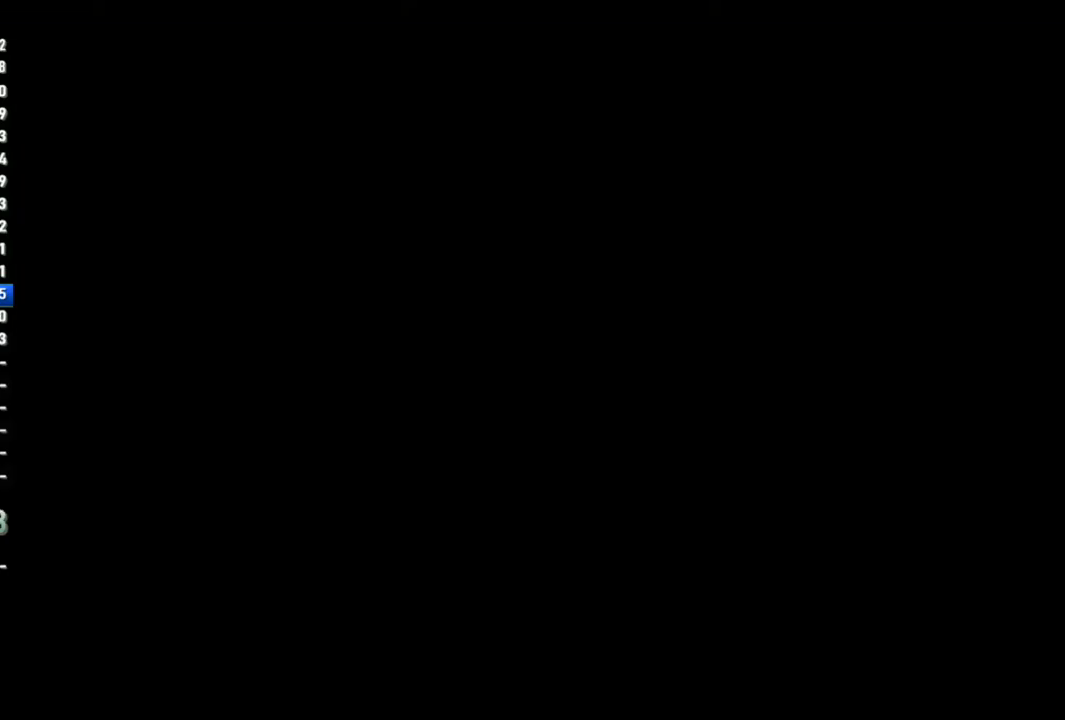
{"buttons": [], "left_stick": "up", "right_stick": "center", "events": [[117, "SELECT", "up"], [317, "left_stick", "up"]]}
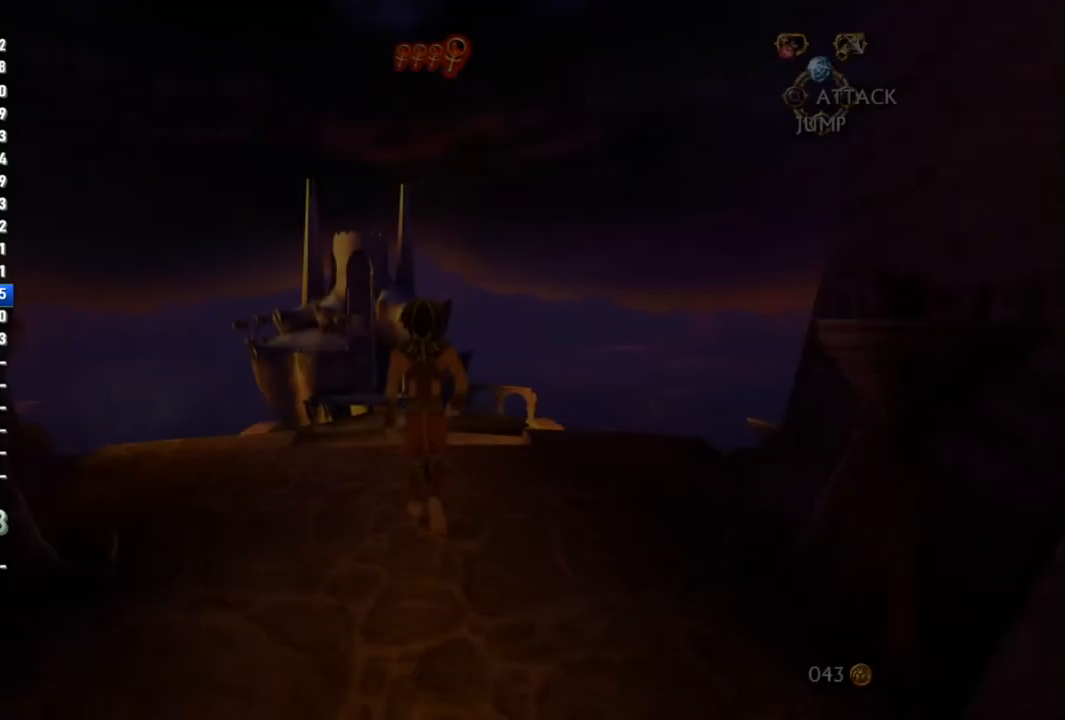
{"buttons": [], "left_stick": "up", "right_stick": "center", "events": []}
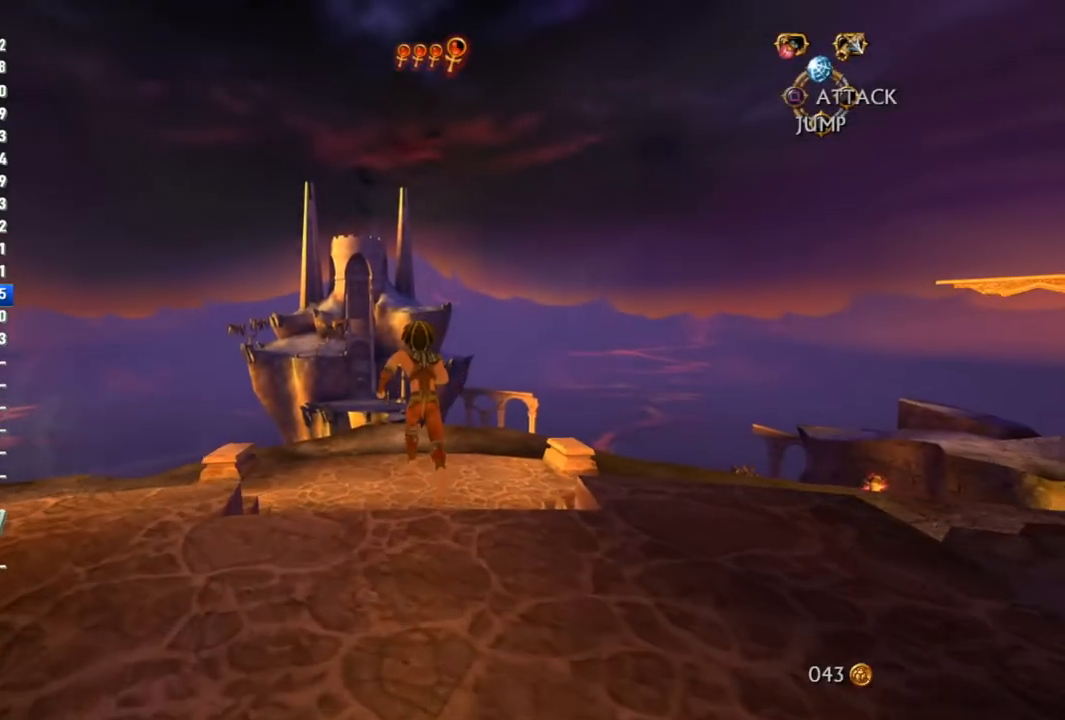
{"buttons": [], "left_stick": "up", "right_stick": "center", "events": []}
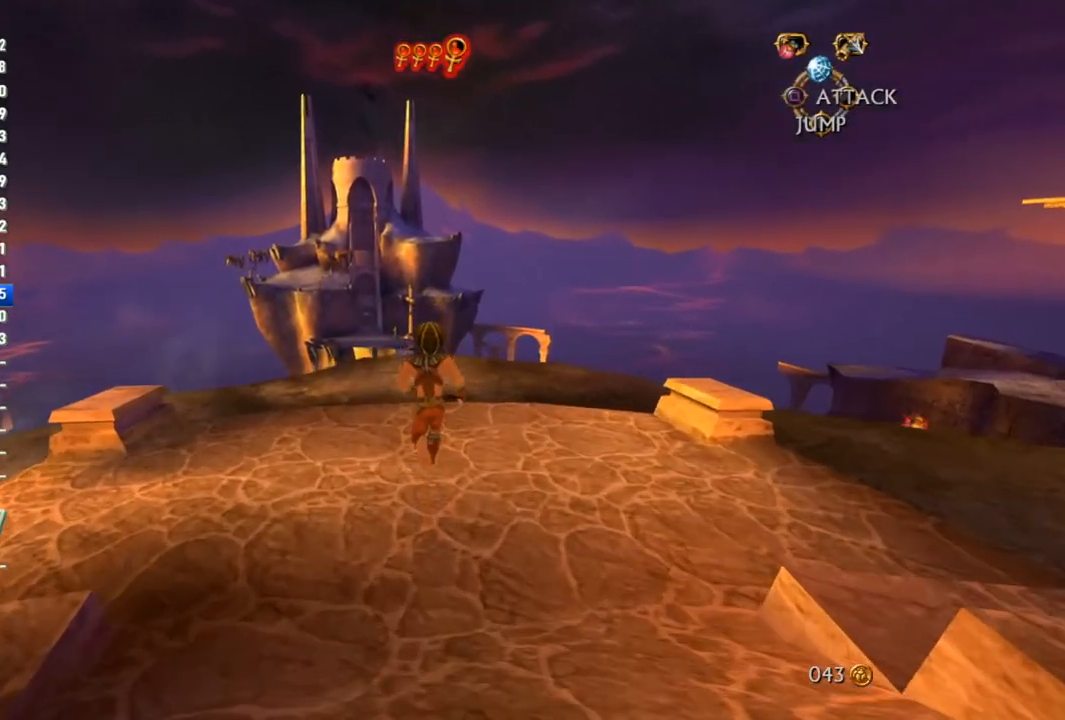
{"buttons": [], "left_stick": "center", "right_stick": "center", "events": [[483, "left_stick", "center"]]}
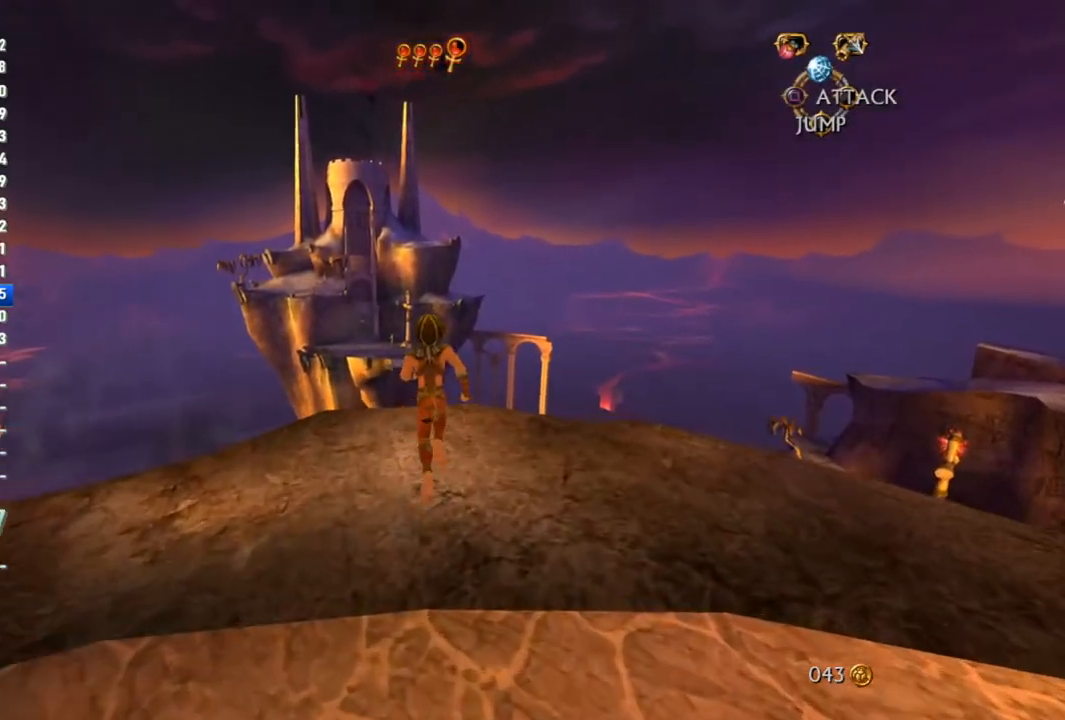
{"buttons": ["R1"], "left_stick": "center", "right_stick": "center", "events": [[50, "left_stick", "down"], [450, "R1", "down"], [450, "left_stick", "center"]]}
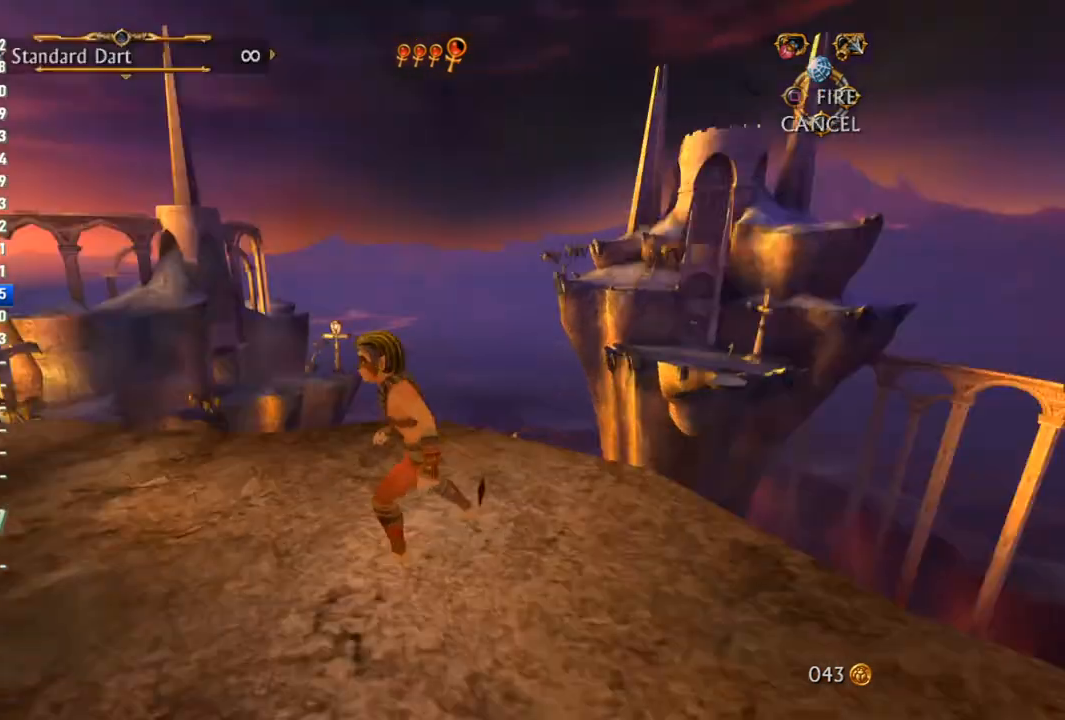
{"buttons": [], "left_stick": "up-left", "right_stick": "center", "events": [[33, "R1", "up"], [383, "left_stick", "up-left"]]}
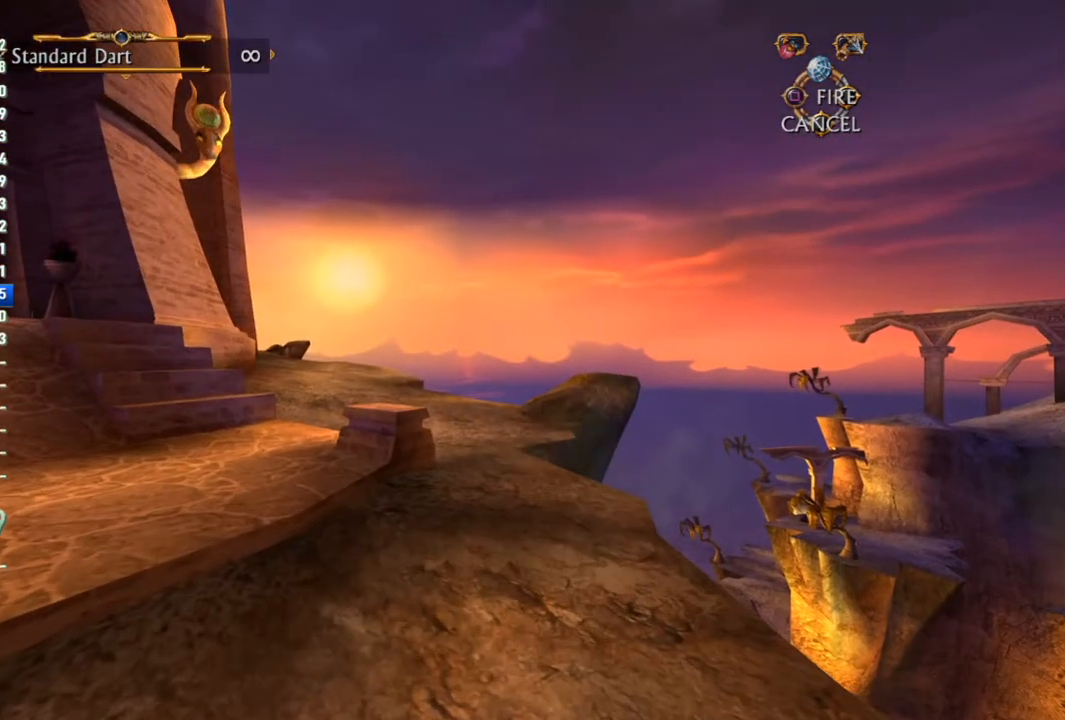
{"buttons": [], "left_stick": "up-left", "right_stick": "center", "events": [[267, "left_stick", "center"], [417, "left_stick", "up-left"]]}
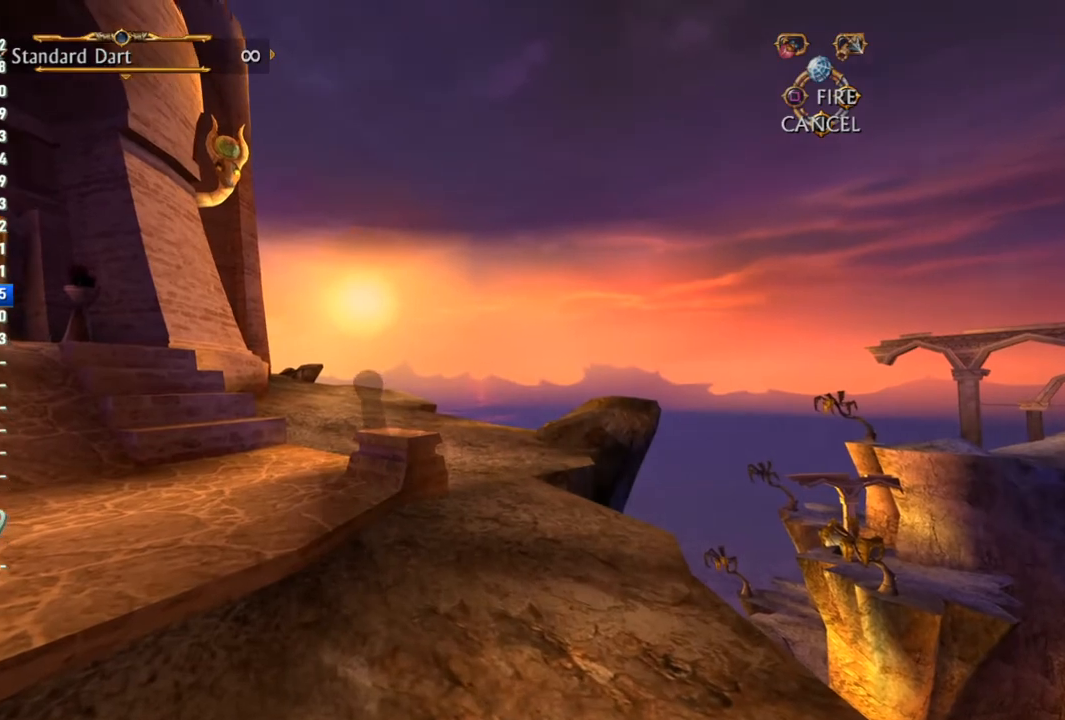
{"buttons": [], "left_stick": "up", "right_stick": "center", "events": [[250, "left_stick", "center"], [417, "left_stick", "up"]]}
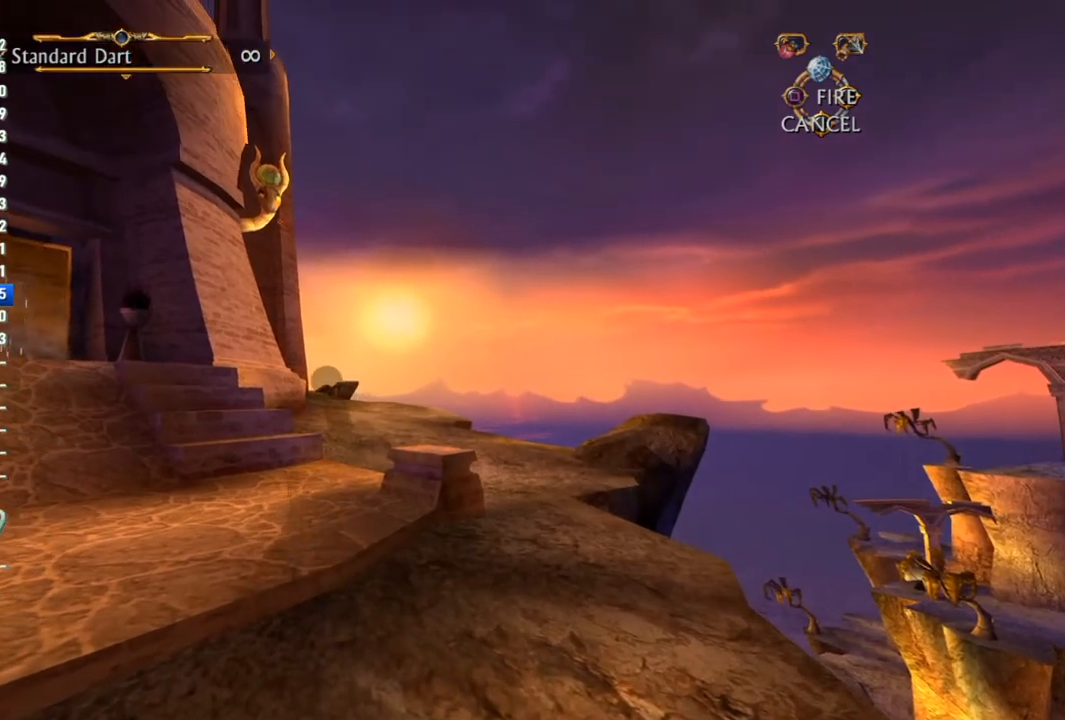
{"buttons": [], "left_stick": "right", "right_stick": "center", "events": [[117, "left_stick", "center"], [467, "left_stick", "right"]]}
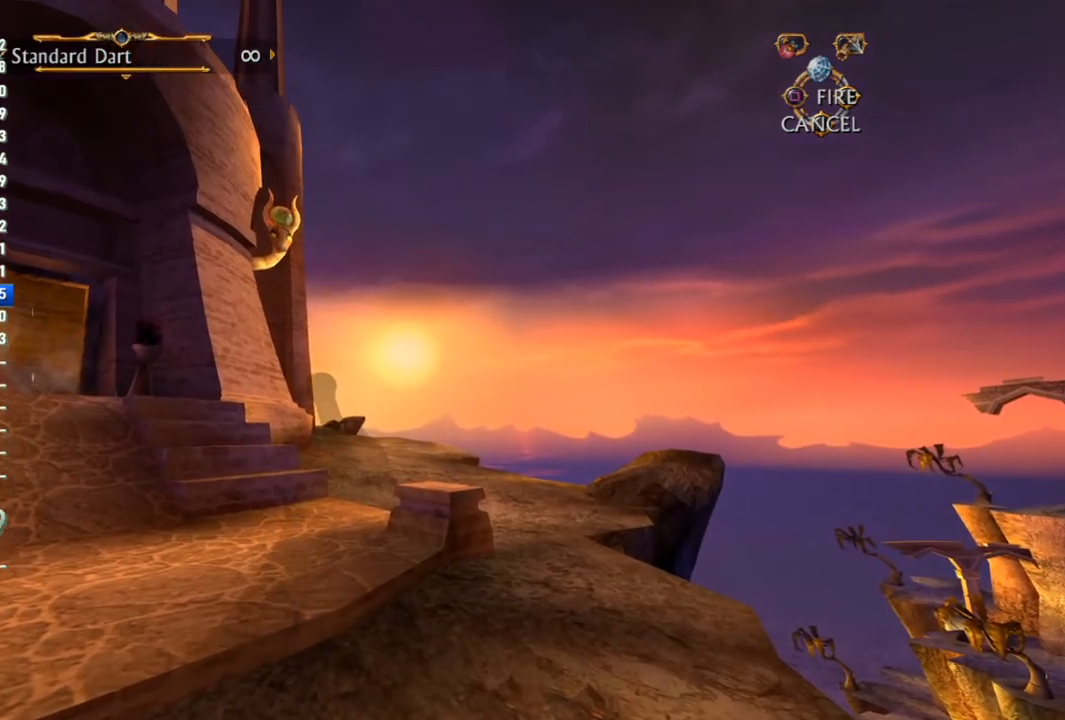
{"buttons": [], "left_stick": "center", "right_stick": "center", "events": [[67, "CIRCLE", "down"], [67, "left_stick", "center"], [183, "CIRCLE", "up"]]}
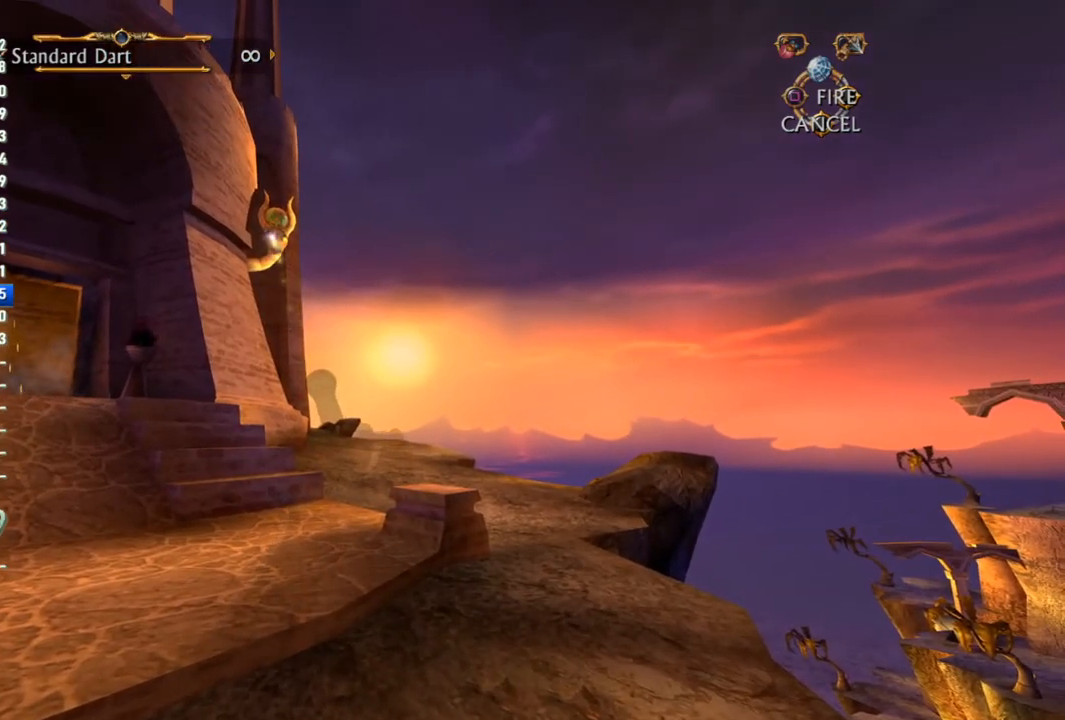
{"buttons": [], "left_stick": "left", "right_stick": "center", "events": [[167, "left_stick", "left"]]}
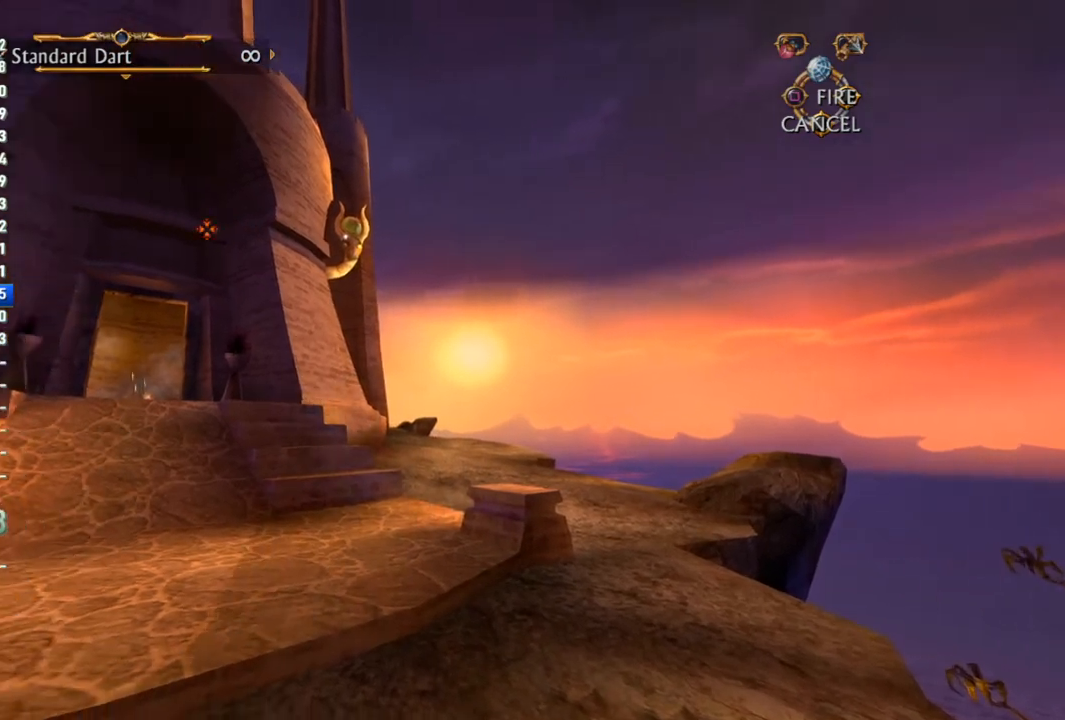
{"buttons": [], "left_stick": "up-right", "right_stick": "center", "events": [[233, "left_stick", "center"], [383, "left_stick", "up-right"]]}
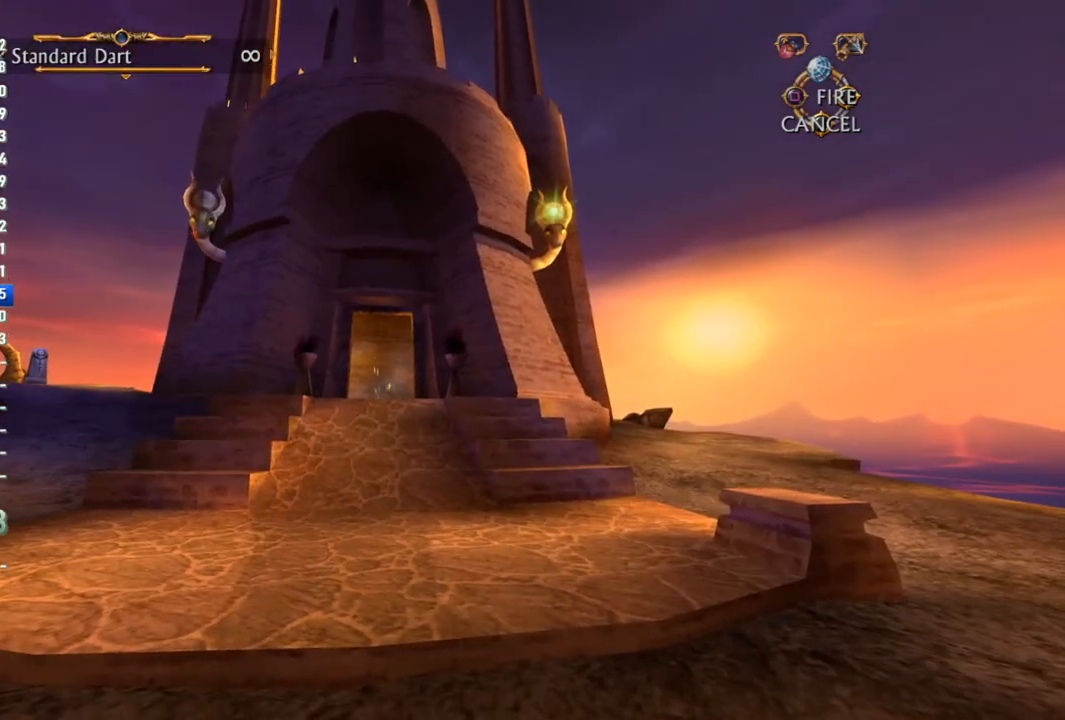
{"buttons": [], "left_stick": "center", "right_stick": "center", "events": [[67, "left_stick", "center"], [300, "left_stick", "up-left"], [400, "left_stick", "center"]]}
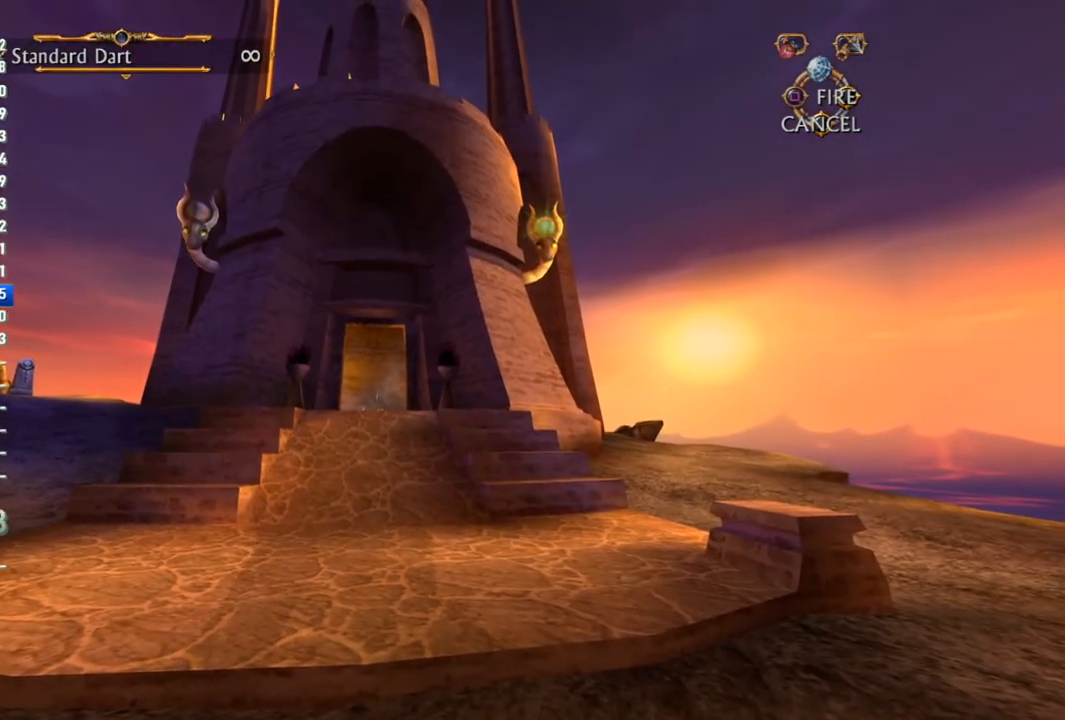
{"buttons": [], "left_stick": "down-right", "right_stick": "center", "events": [[133, "CIRCLE", "down"], [217, "CIRCLE", "up"], [233, "CROSS", "down"], [250, "left_stick", "down-right"], [350, "CROSS", "up"]]}
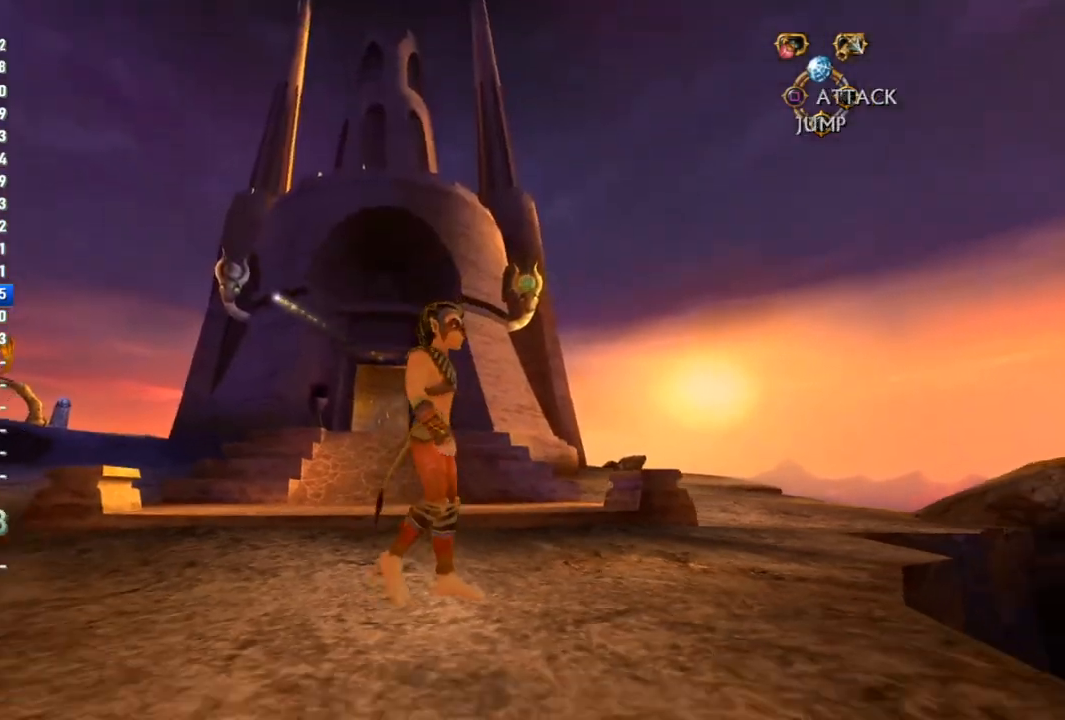
{"buttons": [], "left_stick": "left", "right_stick": "center", "events": [[117, "left_stick", "down"], [450, "left_stick", "left"]]}
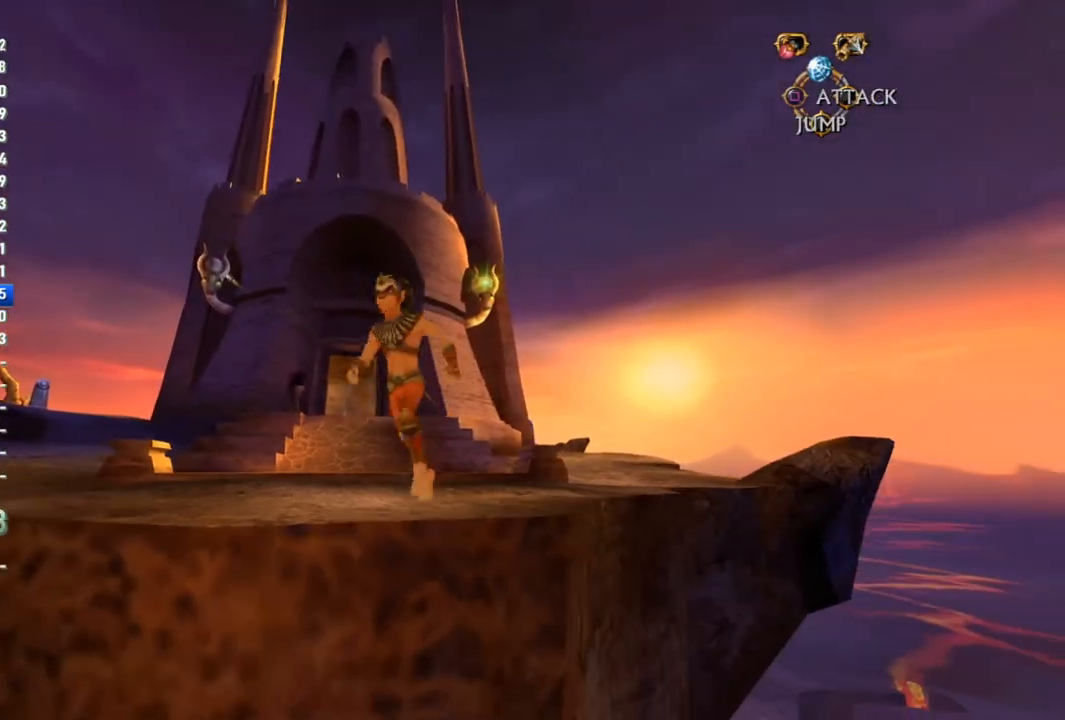
{"buttons": [], "left_stick": "down-right", "right_stick": "center", "events": [[50, "left_stick", "up"], [467, "left_stick", "down-right"]]}
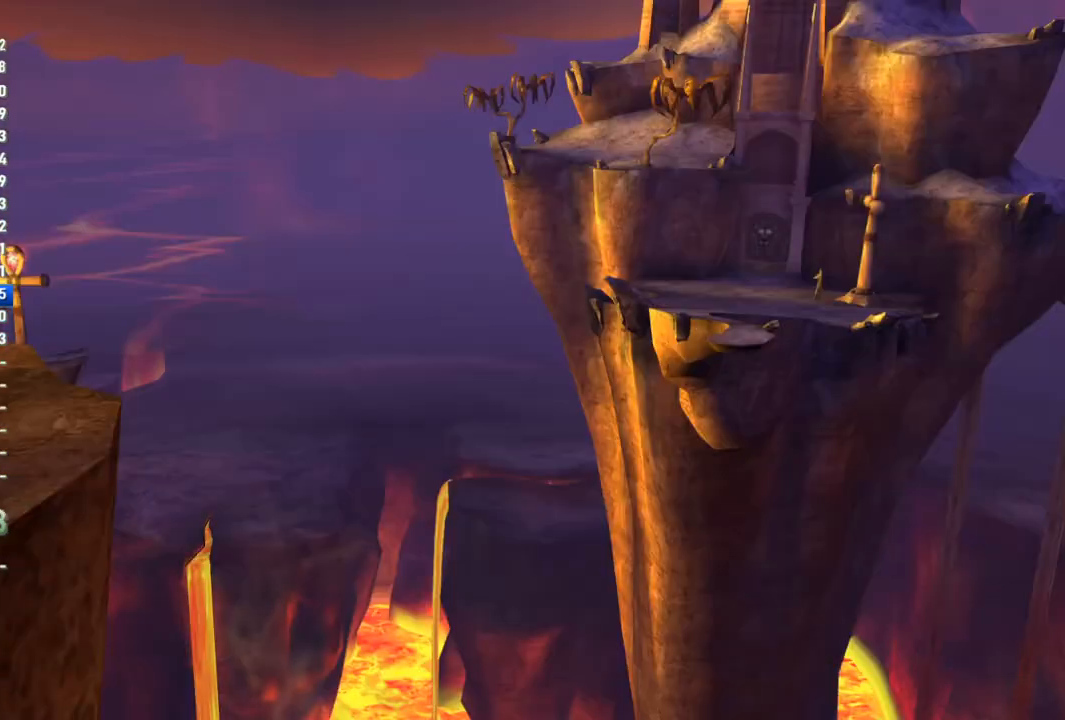
{"buttons": [], "left_stick": "down-right", "right_stick": "center", "events": [[17, "left_stick", "down"], [467, "left_stick", "down-right"]]}
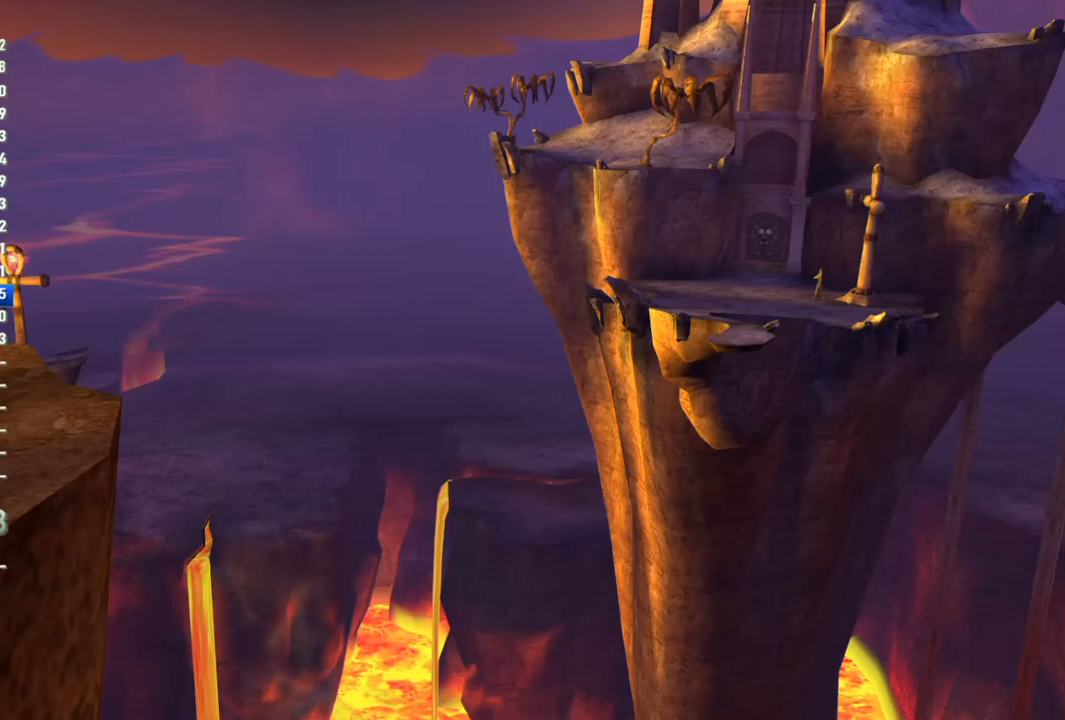
{"buttons": ["CROSS"], "left_stick": "down-right", "right_stick": "center"}
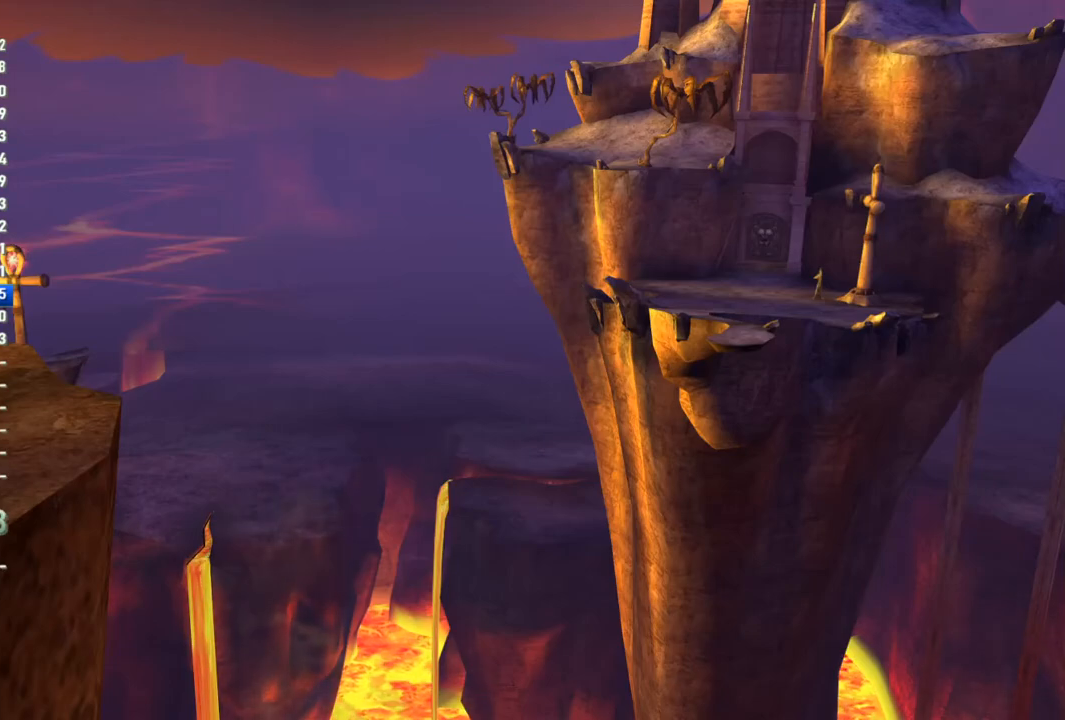
{"buttons": [], "left_stick": "right", "right_stick": "center"}
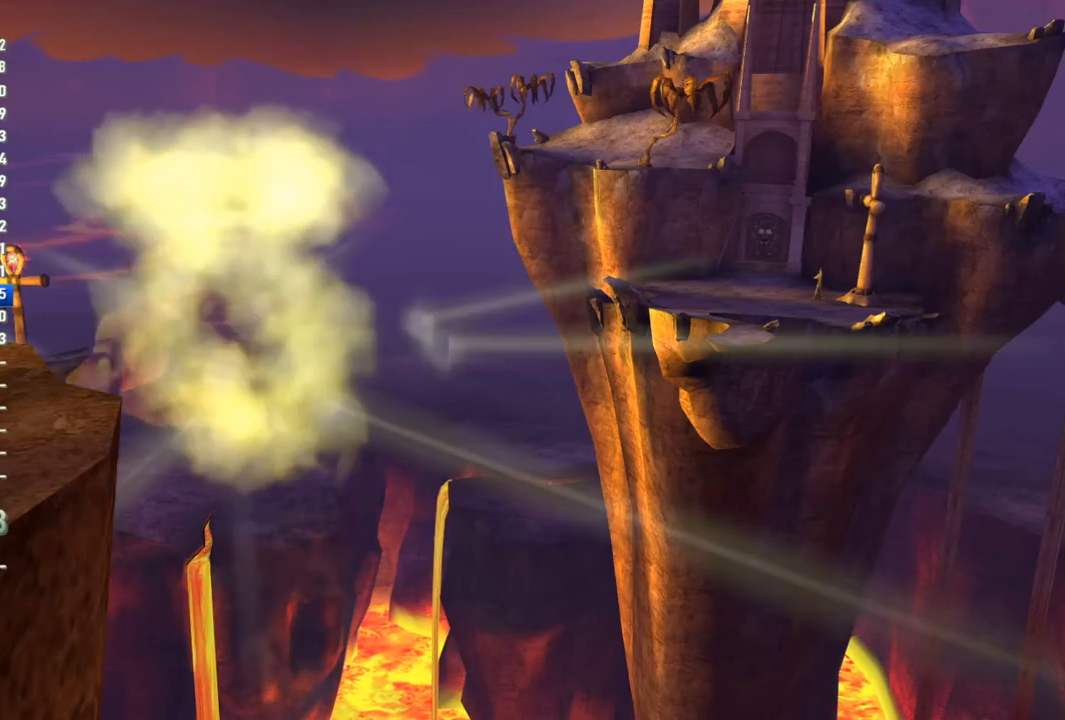
{"buttons": [], "left_stick": "center", "right_stick": "center", "events": [[383, "left_stick", "center"]]}
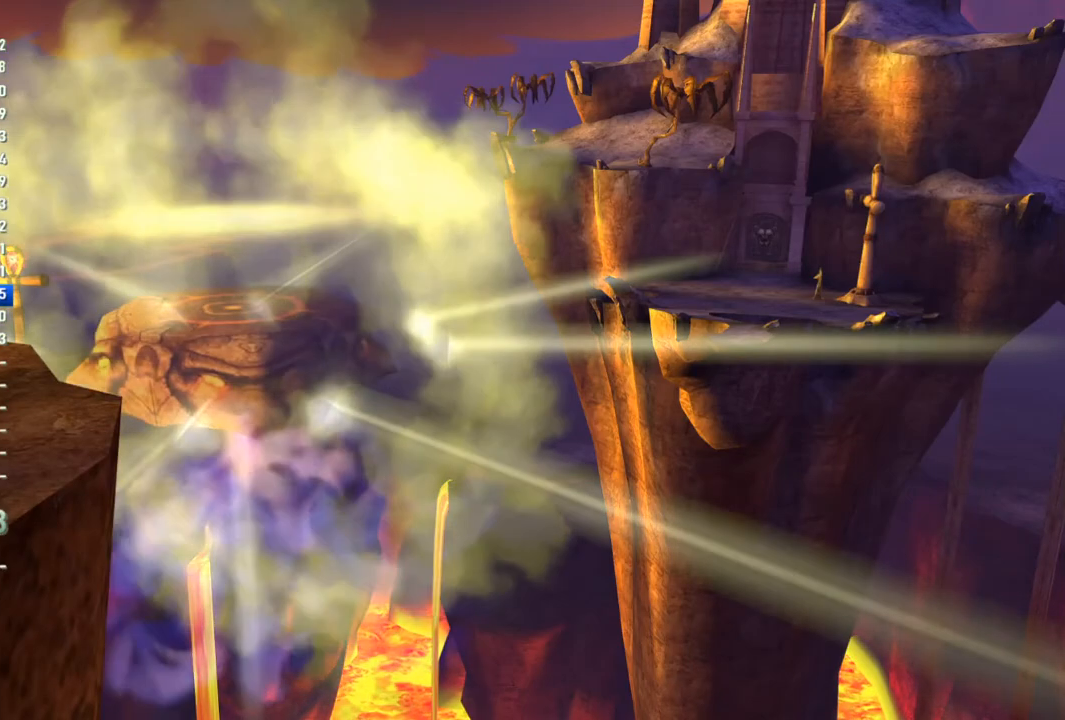
{"buttons": [], "left_stick": "center", "right_stick": "center", "events": []}
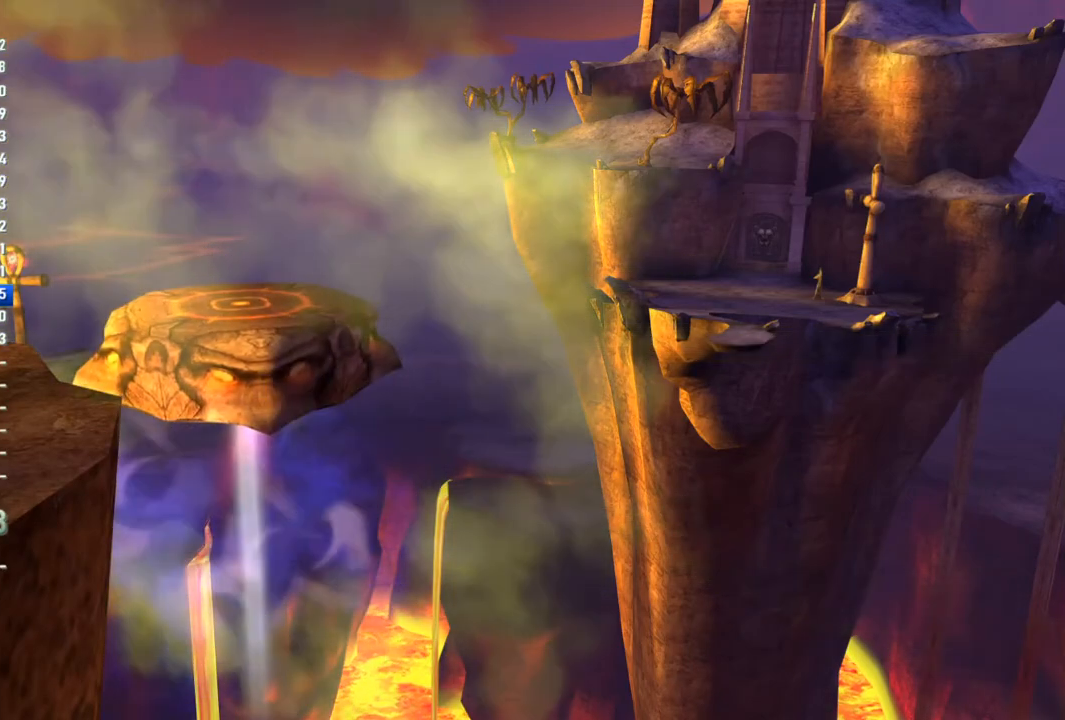
{"buttons": [], "left_stick": "center", "right_stick": "center", "events": []}
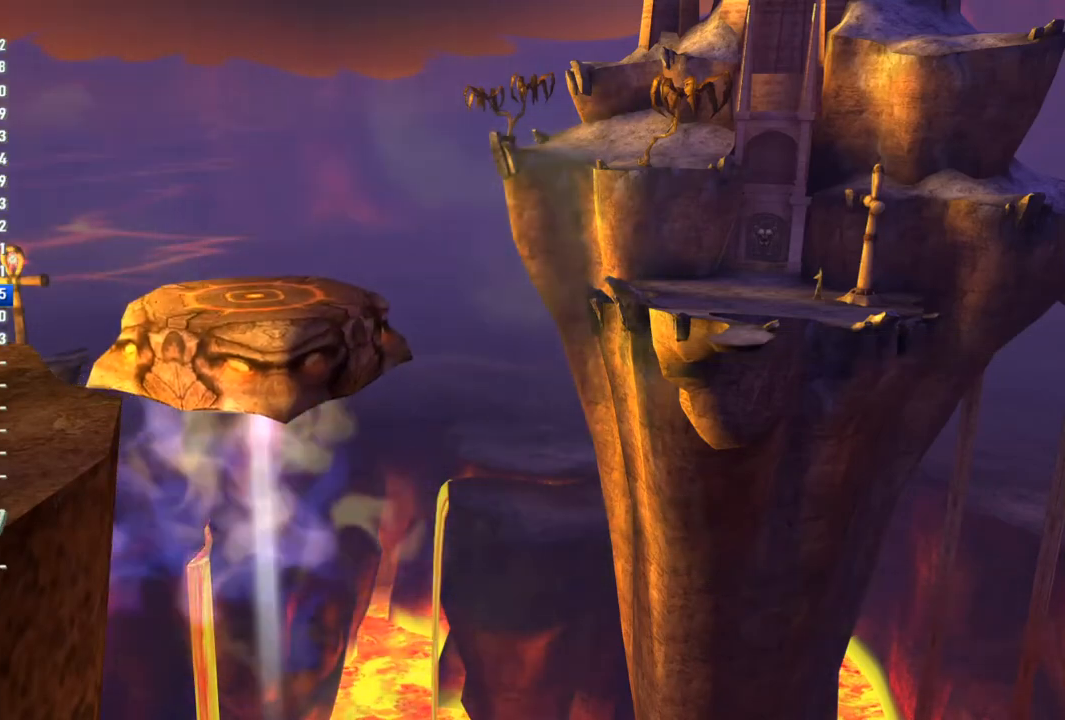
{"buttons": [], "left_stick": "center", "right_stick": "center", "events": []}
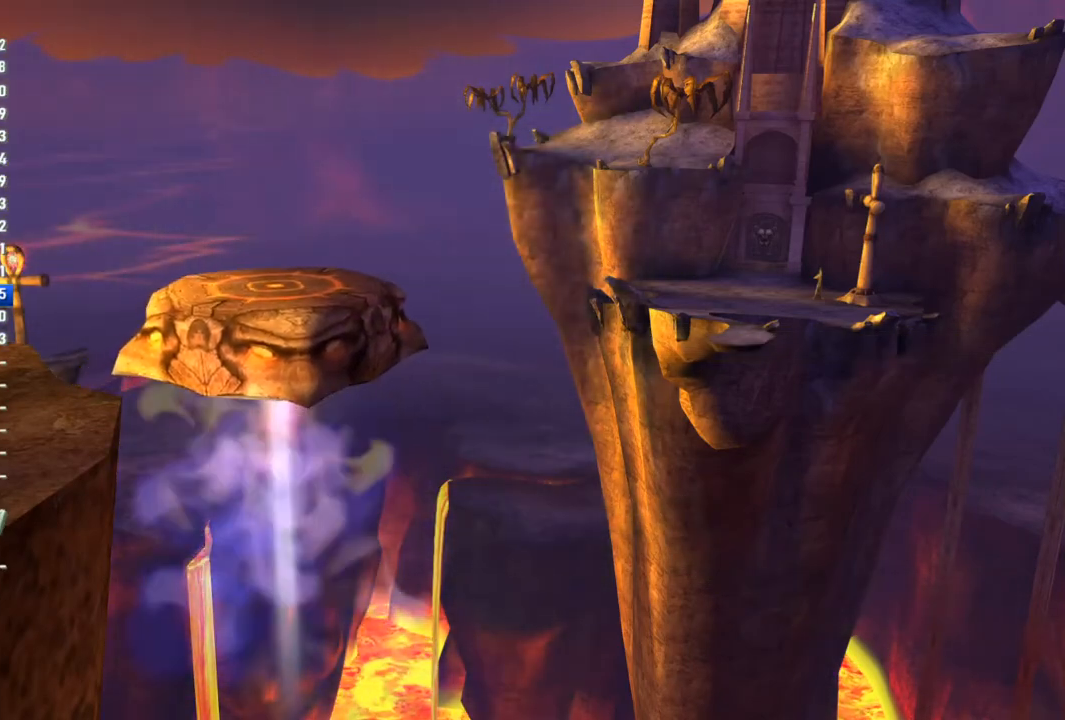
{"buttons": [], "left_stick": "center", "right_stick": "center", "events": []}
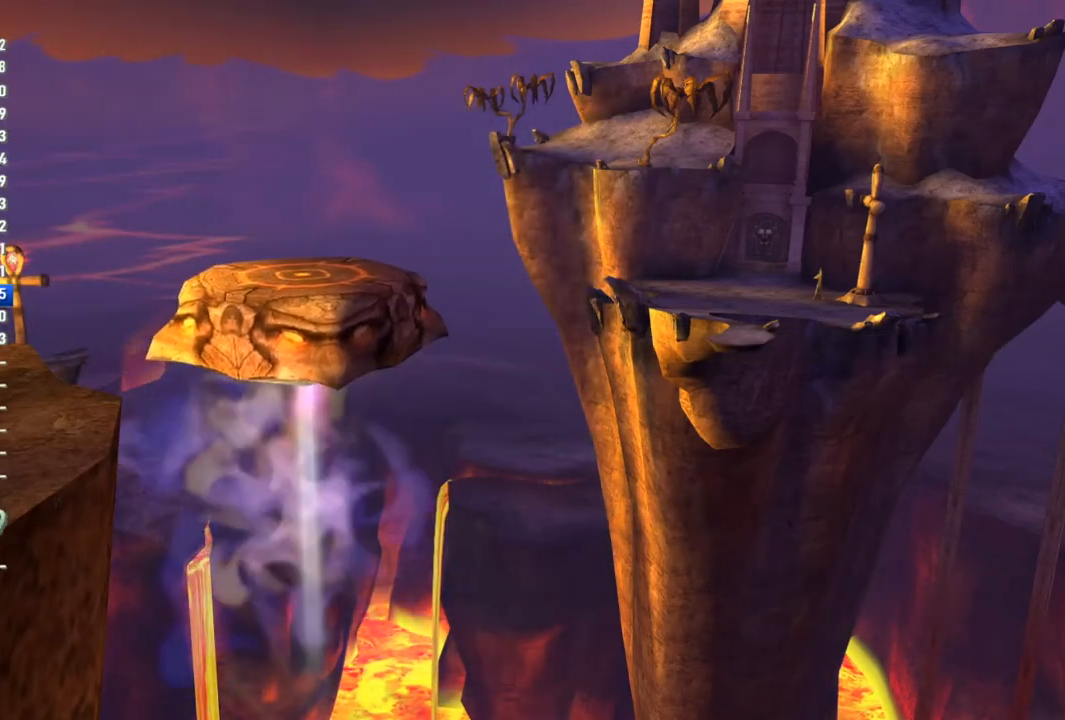
{"buttons": [], "left_stick": "center", "right_stick": "center", "events": []}
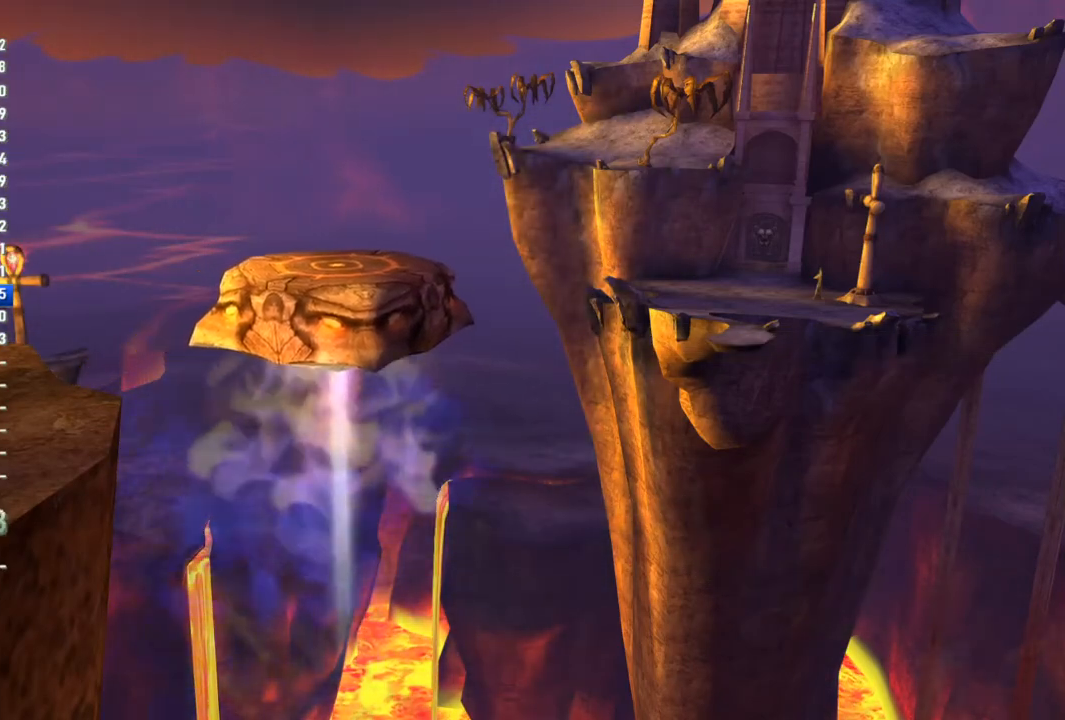
{"buttons": [], "left_stick": "center", "right_stick": "center", "events": []}